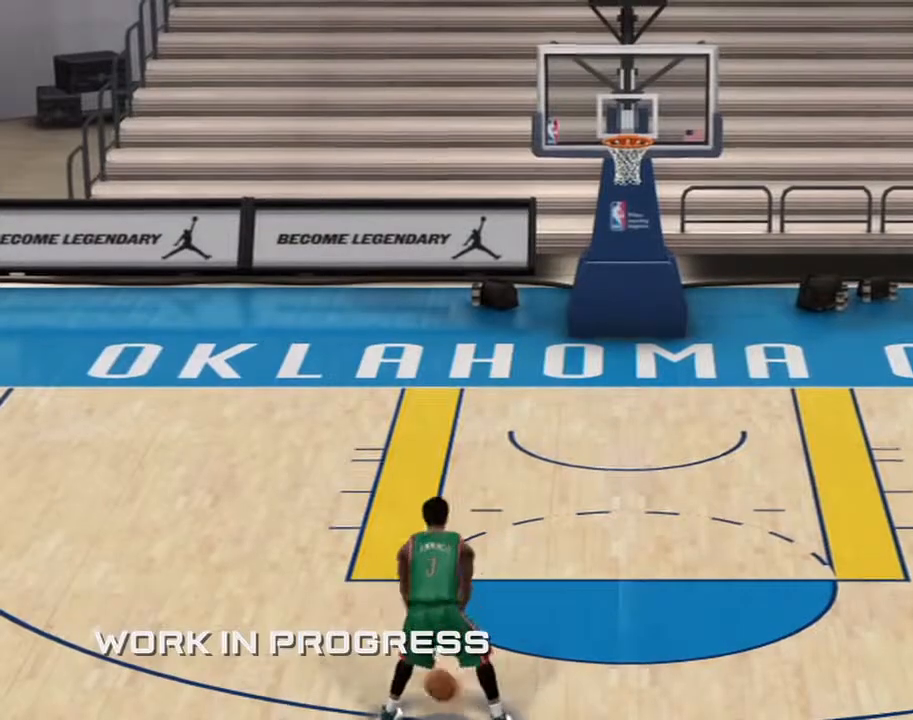
Gameplay with a controller (Xbox layout); each line is a JSON object with the inputs held at the frame after it. "events" lists button and stick changes between this image and that frame as [ms after this image, input, new state], when the widget could be followed in between. Not read: L2 L3 R2 R3.
{"buttons": [], "left_stick": "center", "right_stick": "right", "events": [[33, "right_stick", "center"], [400, "right_stick", "right"]]}
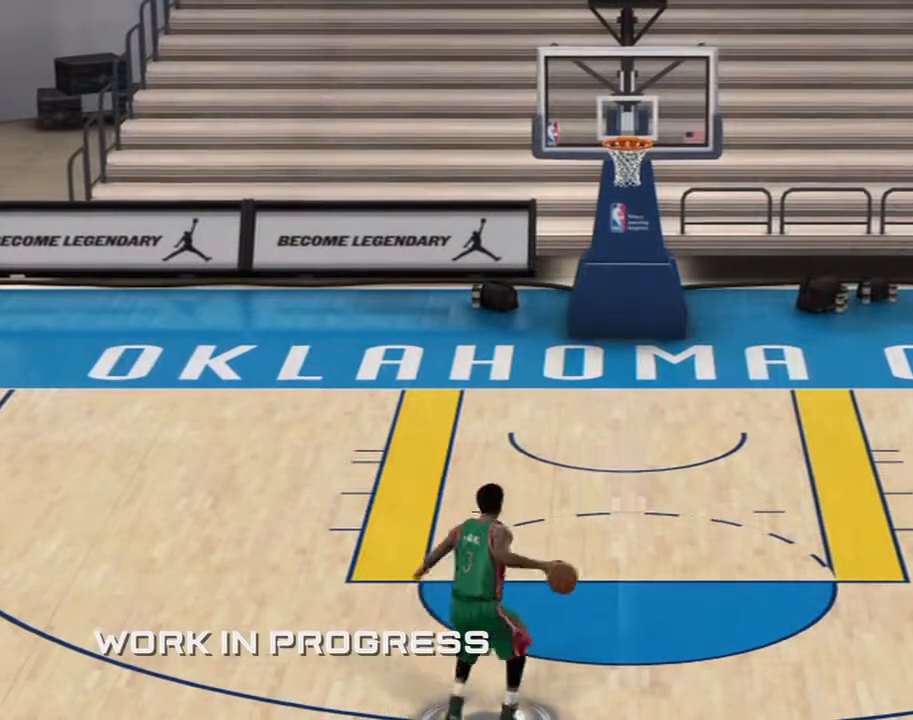
{"buttons": [], "left_stick": "up", "right_stick": "center", "events": [[34, "right_stick", "down"], [134, "right_stick", "left"], [167, "left_stick", "up"], [267, "right_stick", "center"]]}
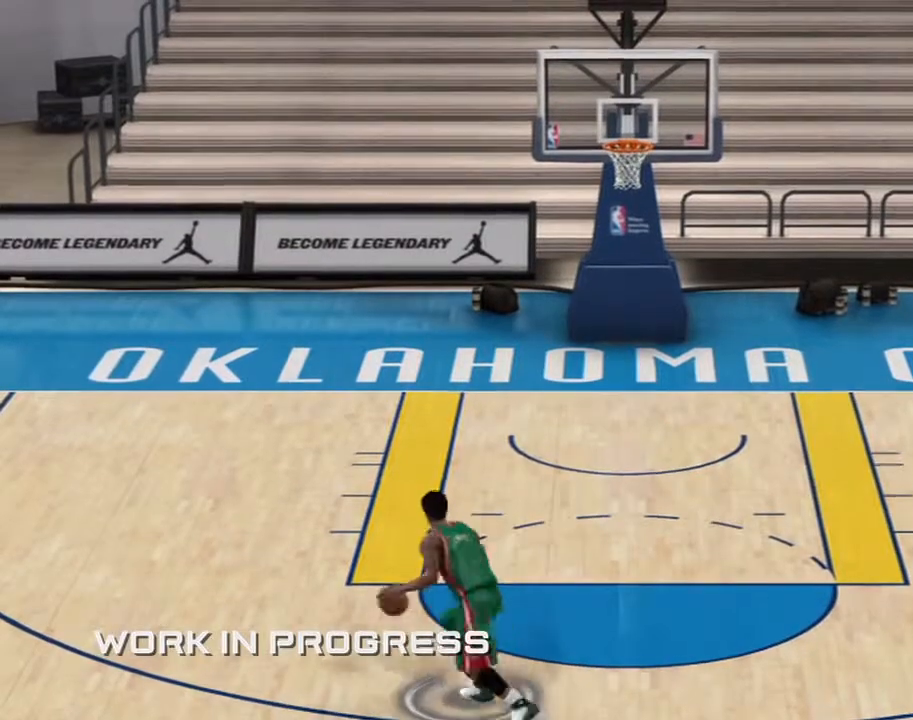
{"buttons": [], "left_stick": "up", "right_stick": "center", "events": []}
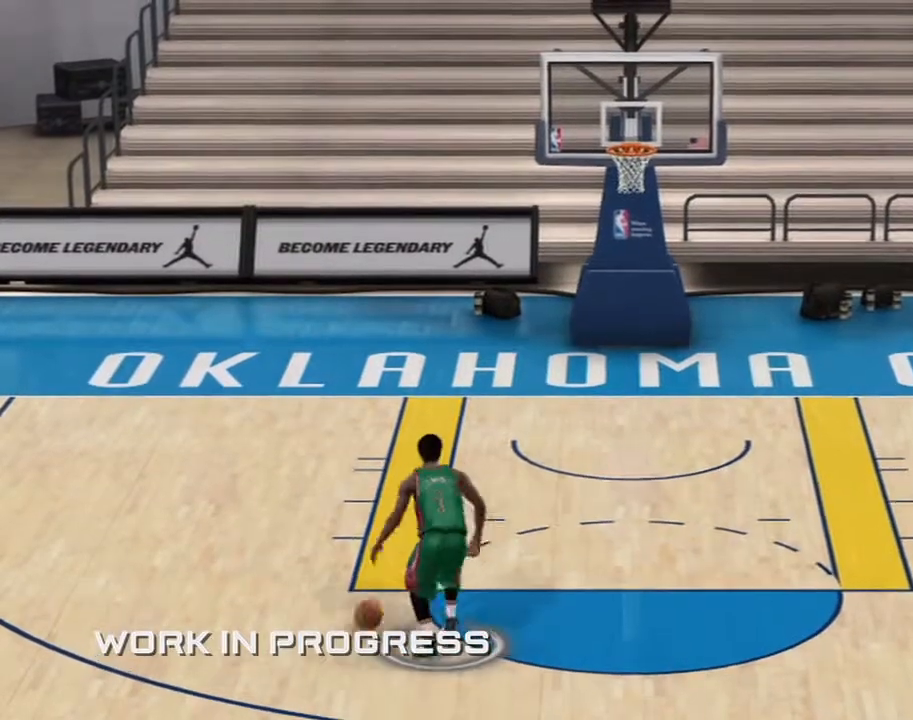
{"buttons": [], "left_stick": "up", "right_stick": "up", "events": [[267, "right_stick", "up"]]}
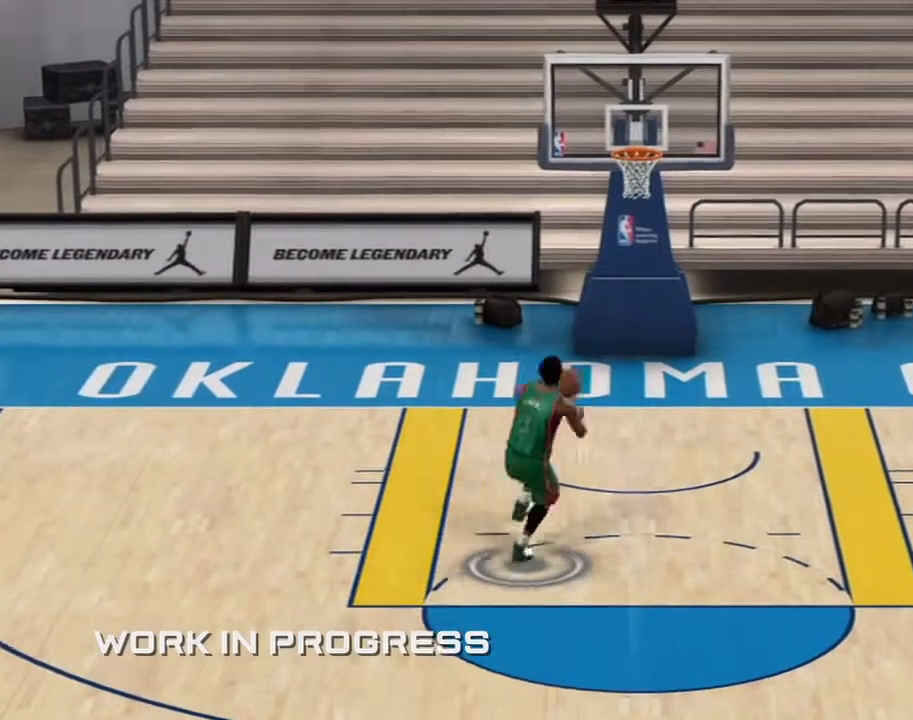
{"buttons": [], "left_stick": "up", "right_stick": "up", "events": []}